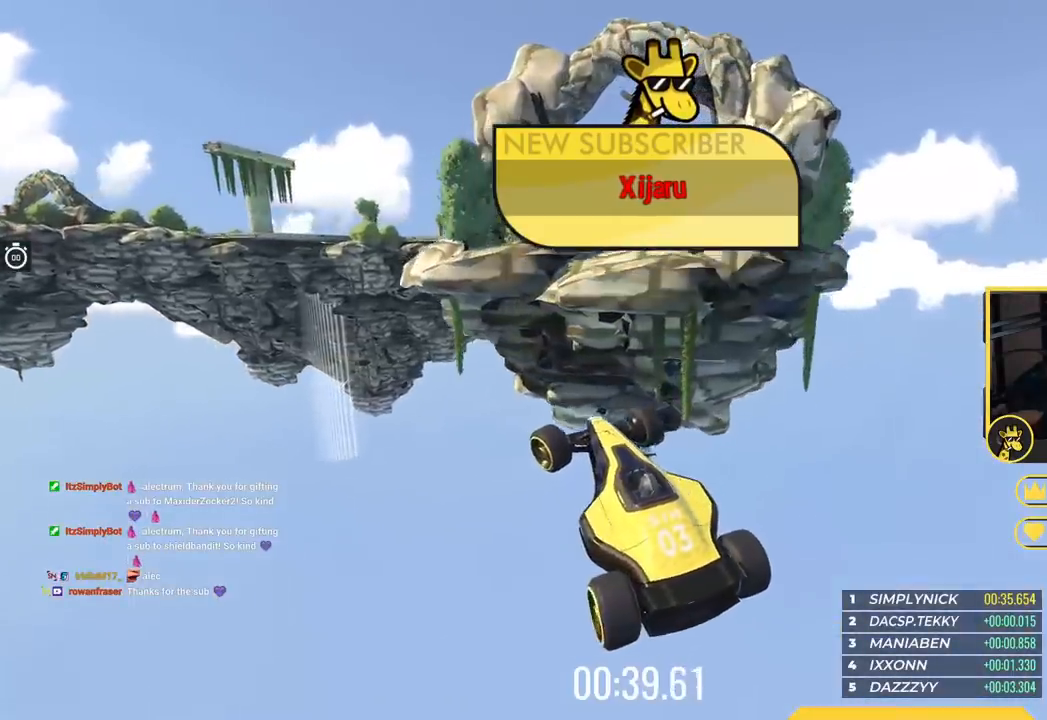
Gameplay with keyboard; each line is a JSON object with the keys held at the frame after it. "events" lists presses ("down") and releases ("up") of "down", "left", "right" and "up" between this image and that frame as [ms after this image, input, new state], when the widget could be followed in between. No other keys are recorded. Mouse input is not recorded.
{"keys": ["left", "up"], "events": [[233, "up", "up"], [367, "up", "down"]]}
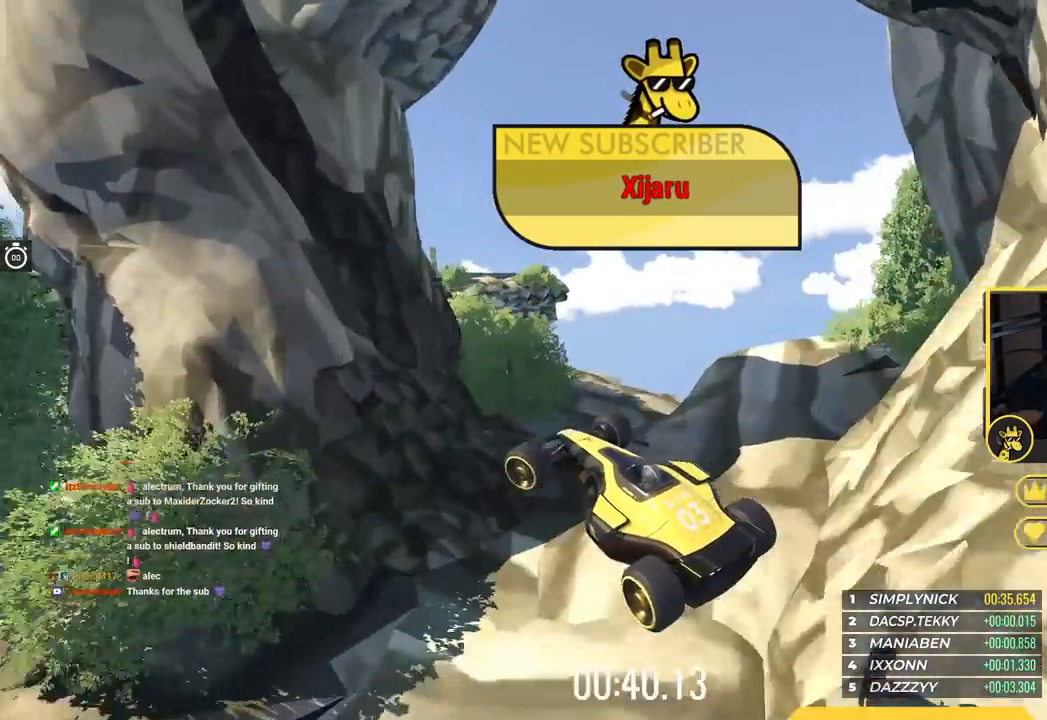
{"keys": ["up"], "events": [[83, "left", "up"], [200, "left", "down"], [417, "left", "up"]]}
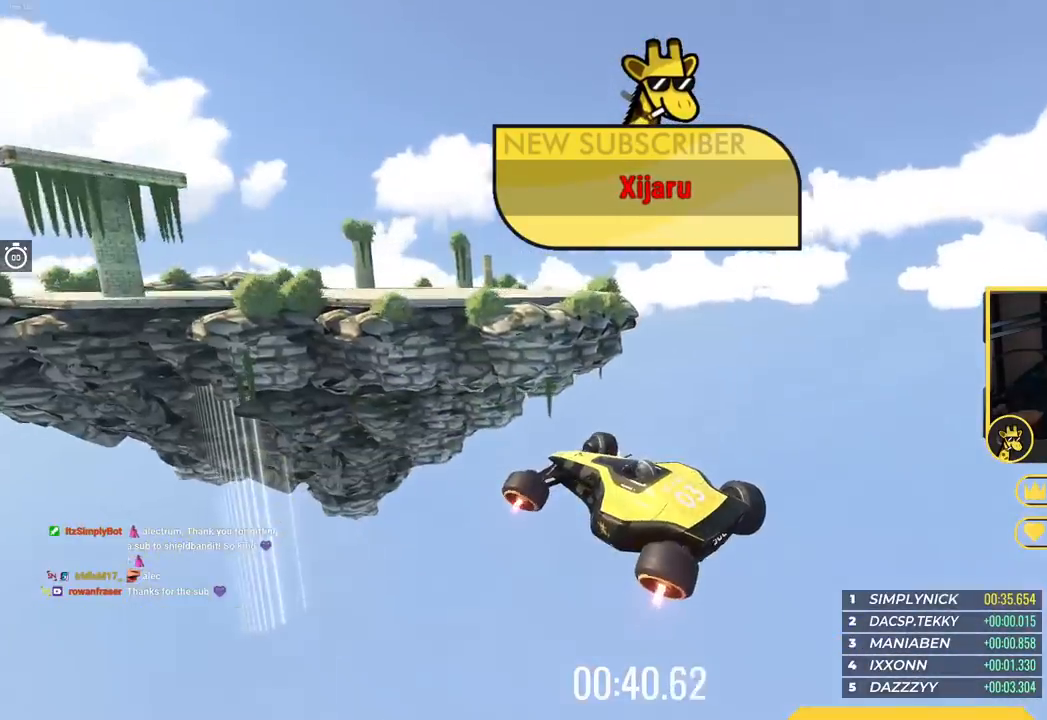
{"keys": ["right", "up"], "events": [[66, "right", "down"]]}
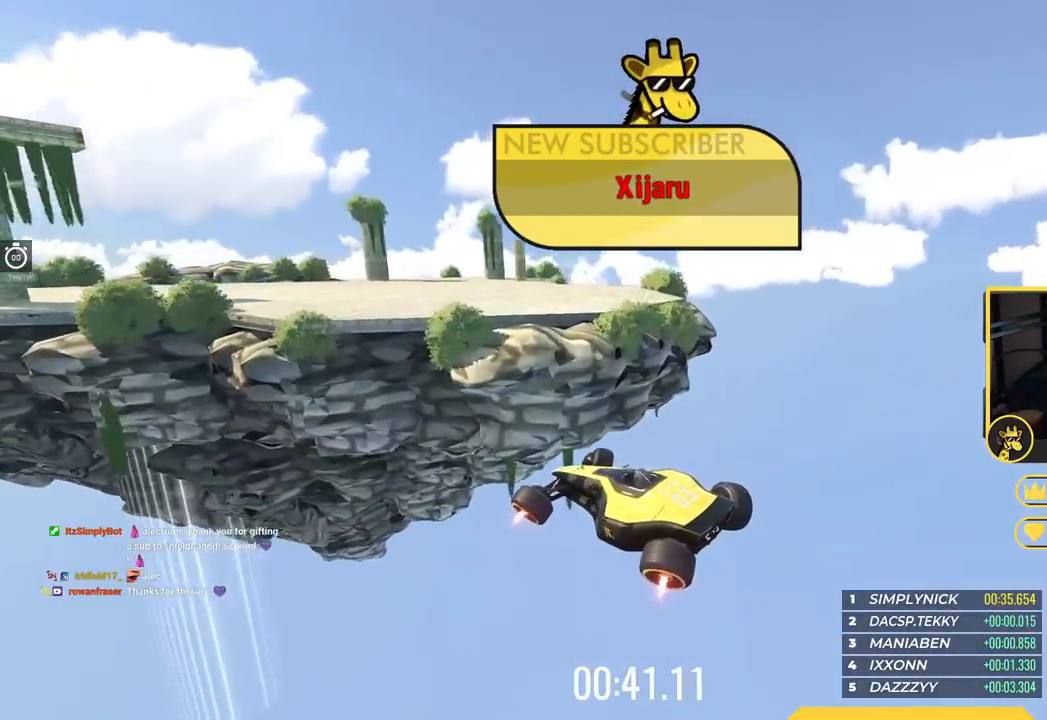
{"keys": ["left", "up"], "events": [[134, "right", "up"], [167, "left", "down"]]}
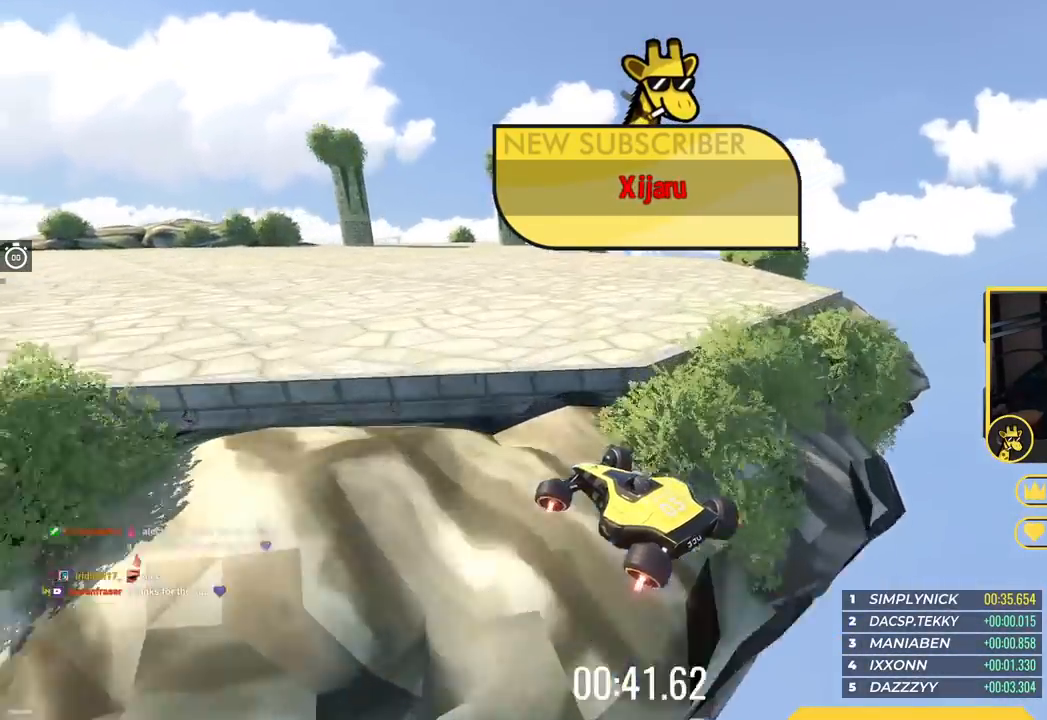
{"keys": ["up"], "events": [[66, "left", "up"]]}
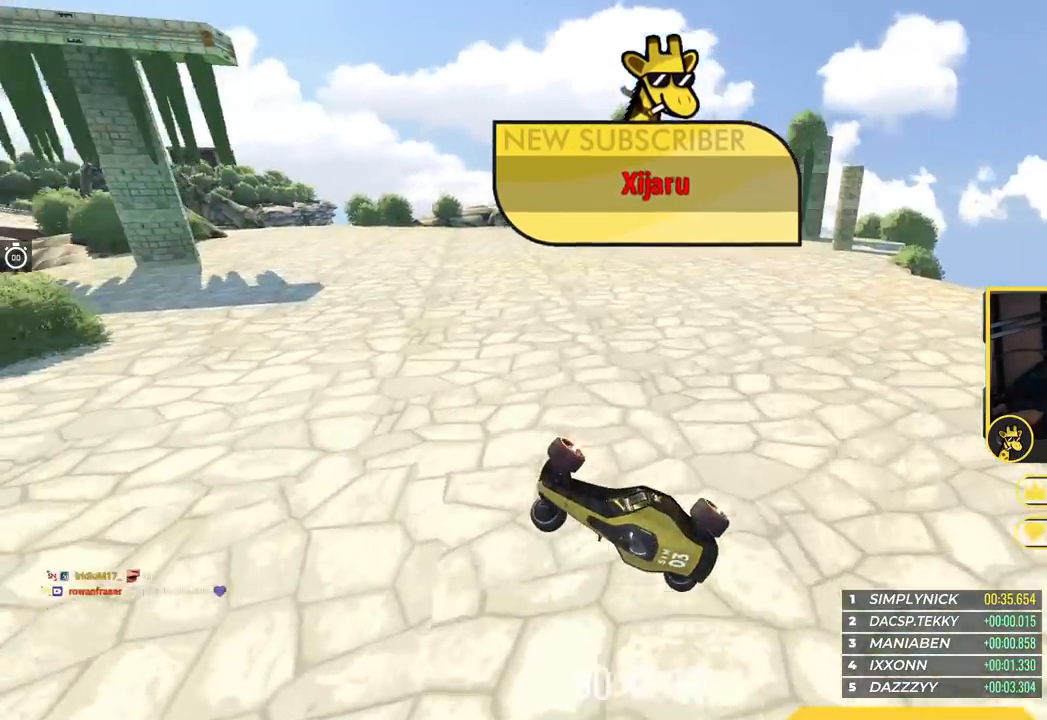
{"keys": ["up"], "events": []}
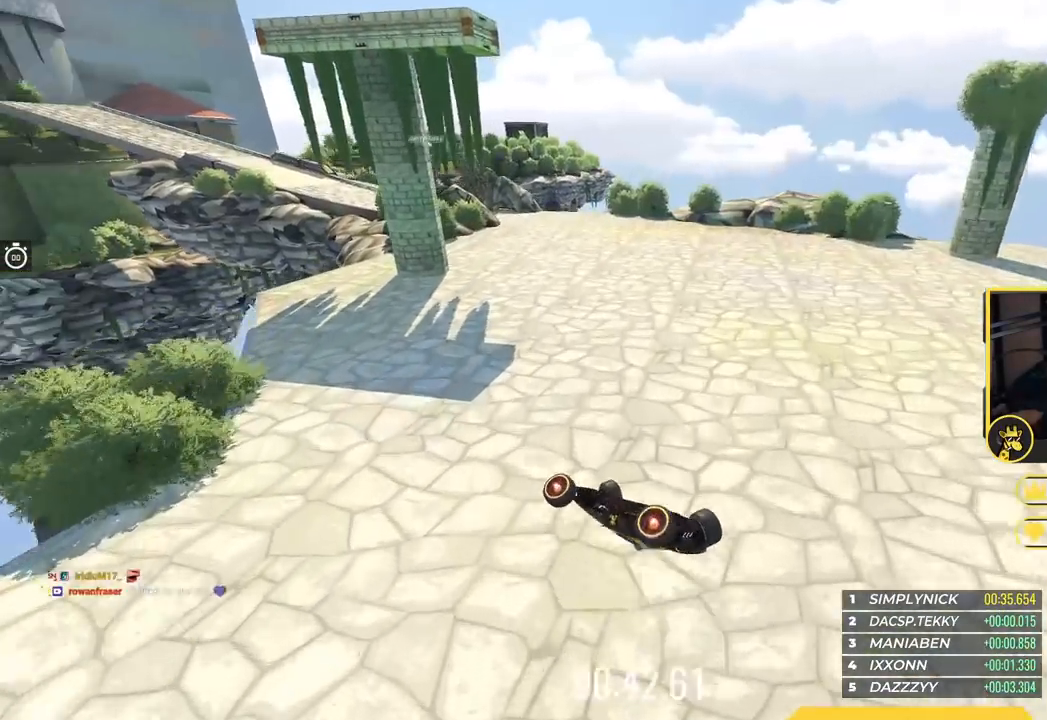
{"keys": ["up"], "events": [[166, "right", "down"], [483, "right", "up"]]}
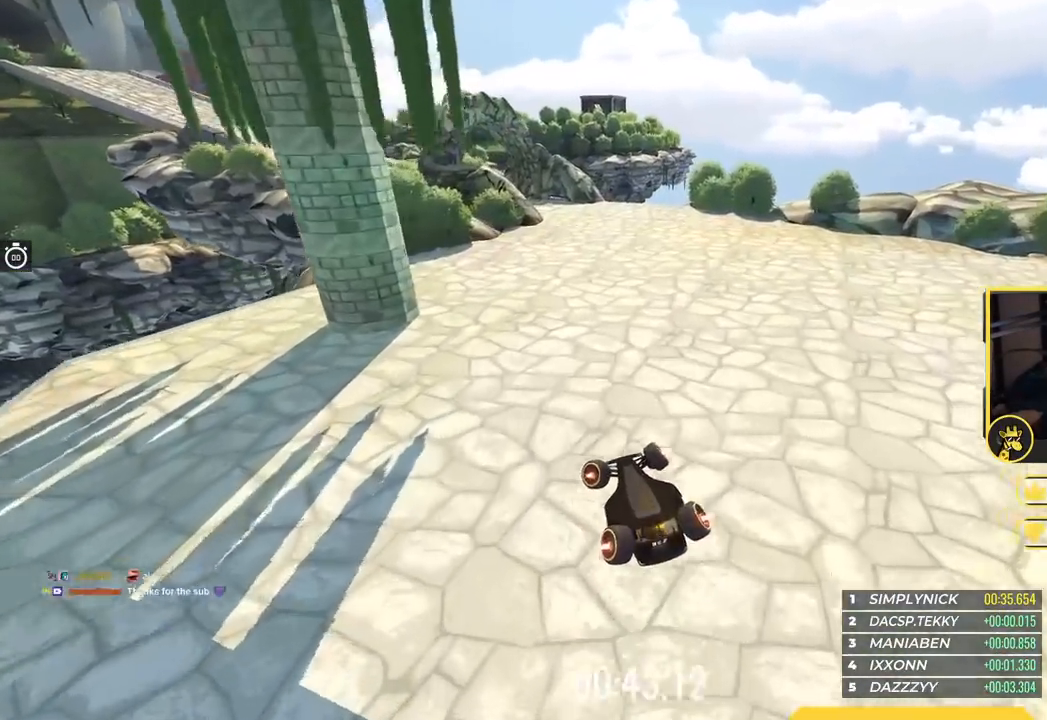
{"keys": ["up"], "events": []}
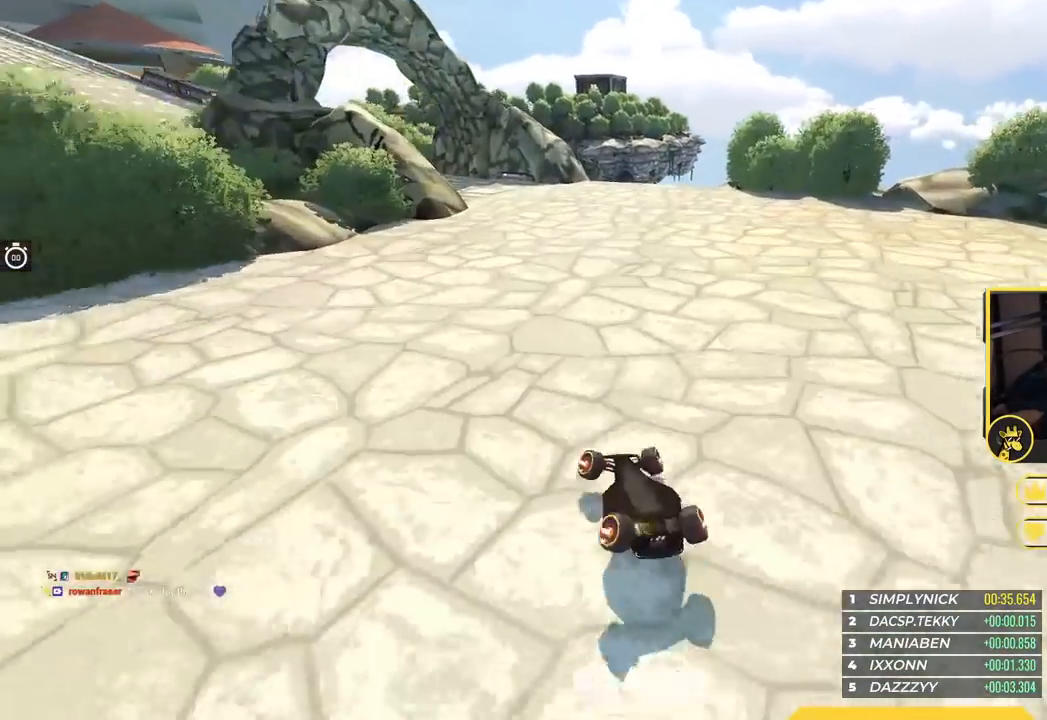
{"keys": ["left", "up"], "events": [[467, "left", "down"]]}
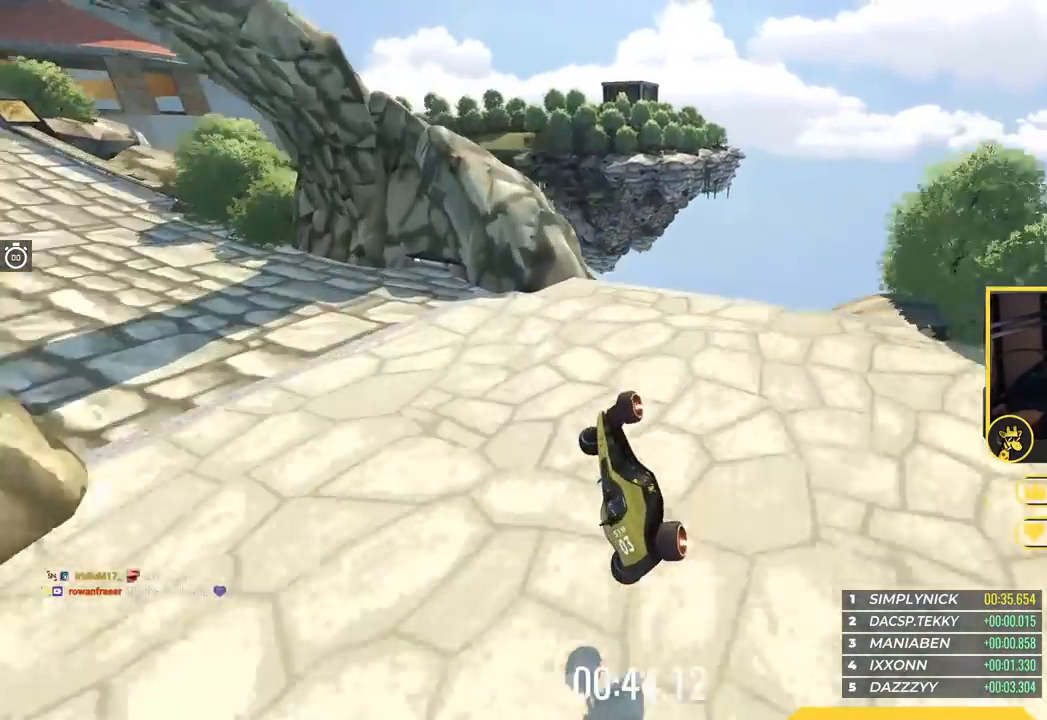
{"keys": ["up"], "events": [[234, "left", "up"]]}
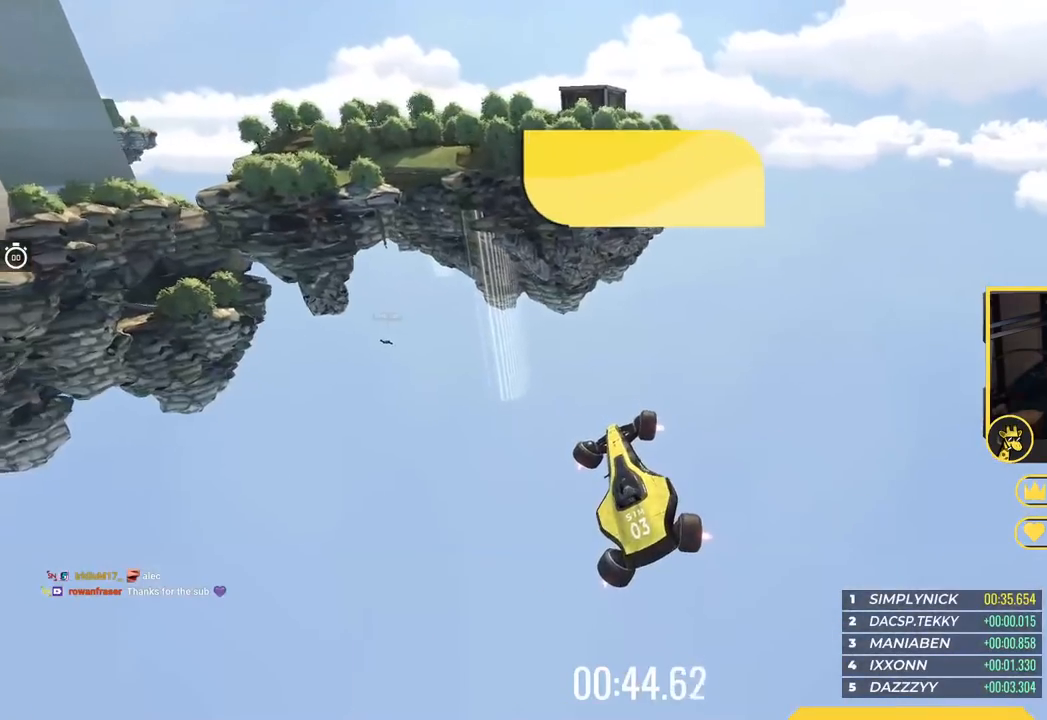
{"keys": ["up"], "events": []}
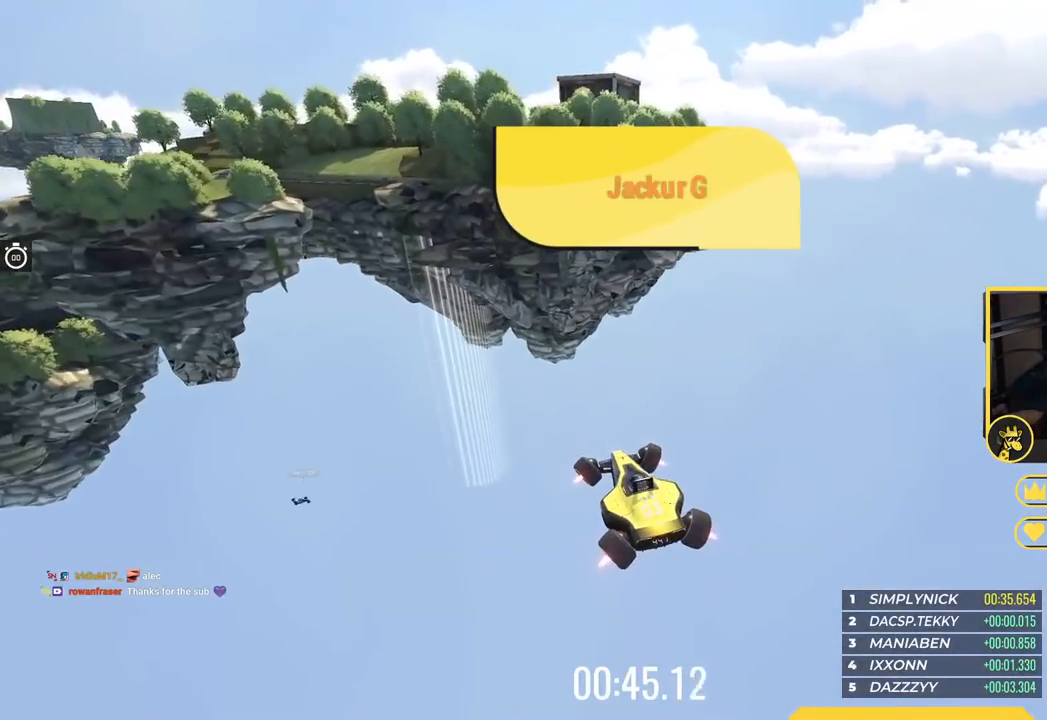
{"keys": ["right", "up"], "events": [[484, "right", "down"]]}
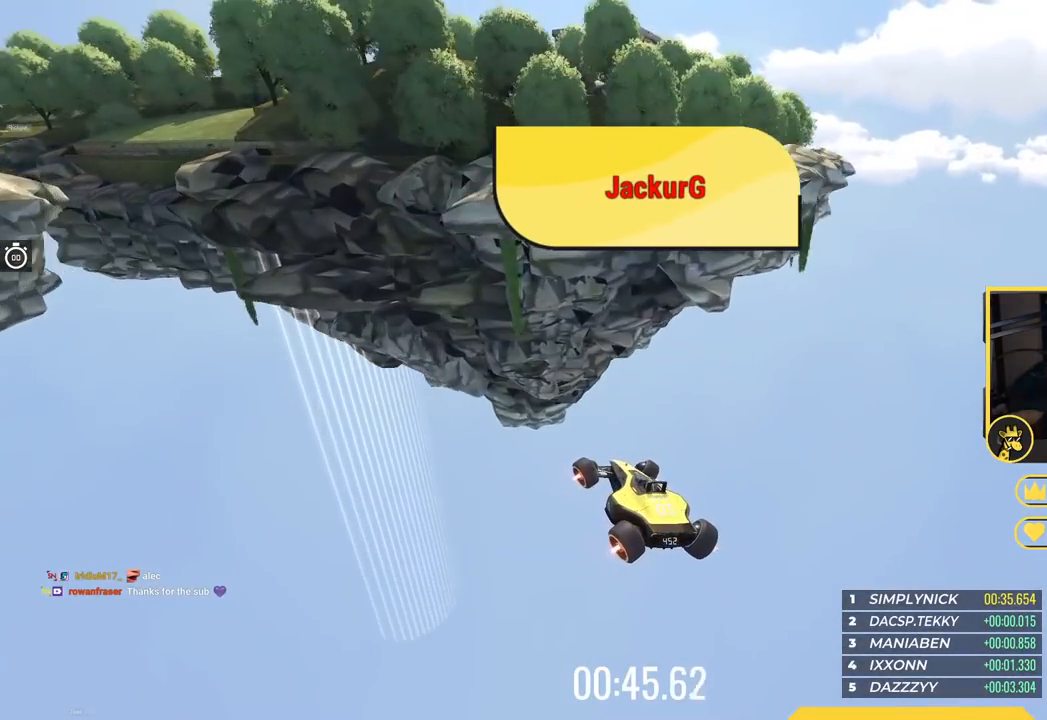
{"keys": ["up"], "events": [[83, "right", "up"]]}
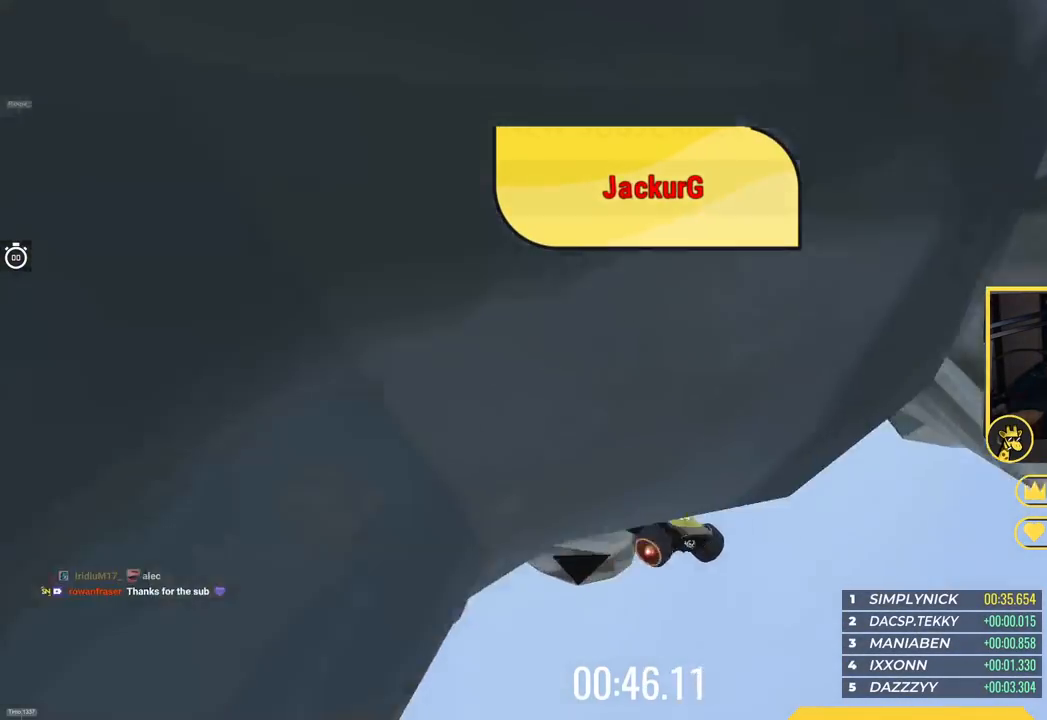
{"keys": ["up"], "events": []}
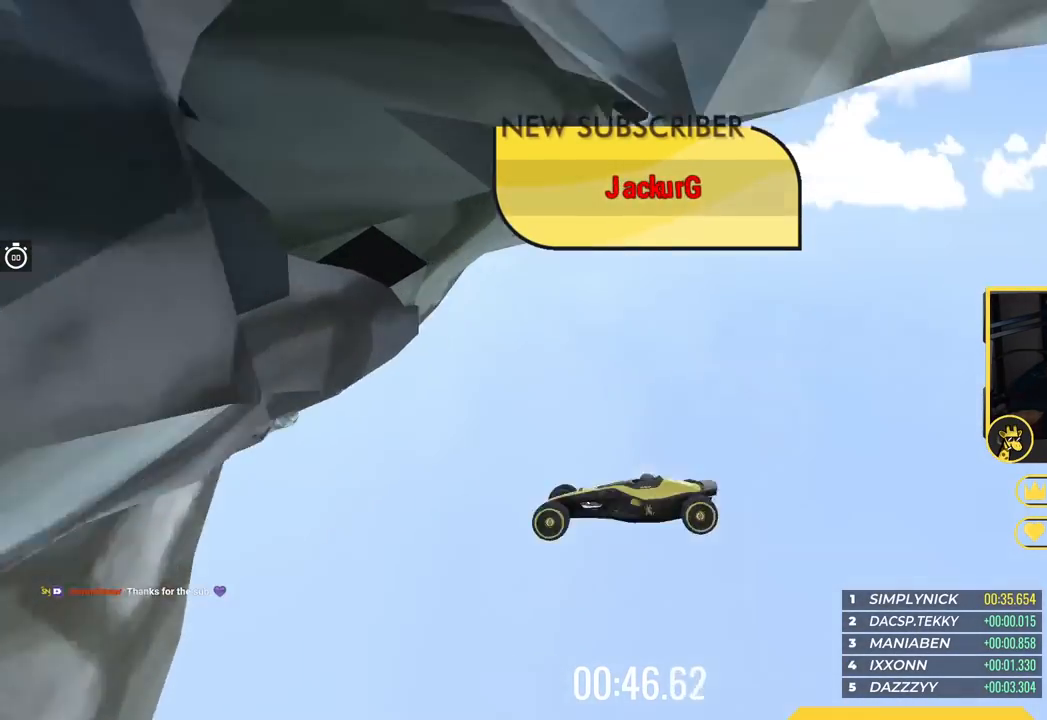
{"keys": ["up"], "events": []}
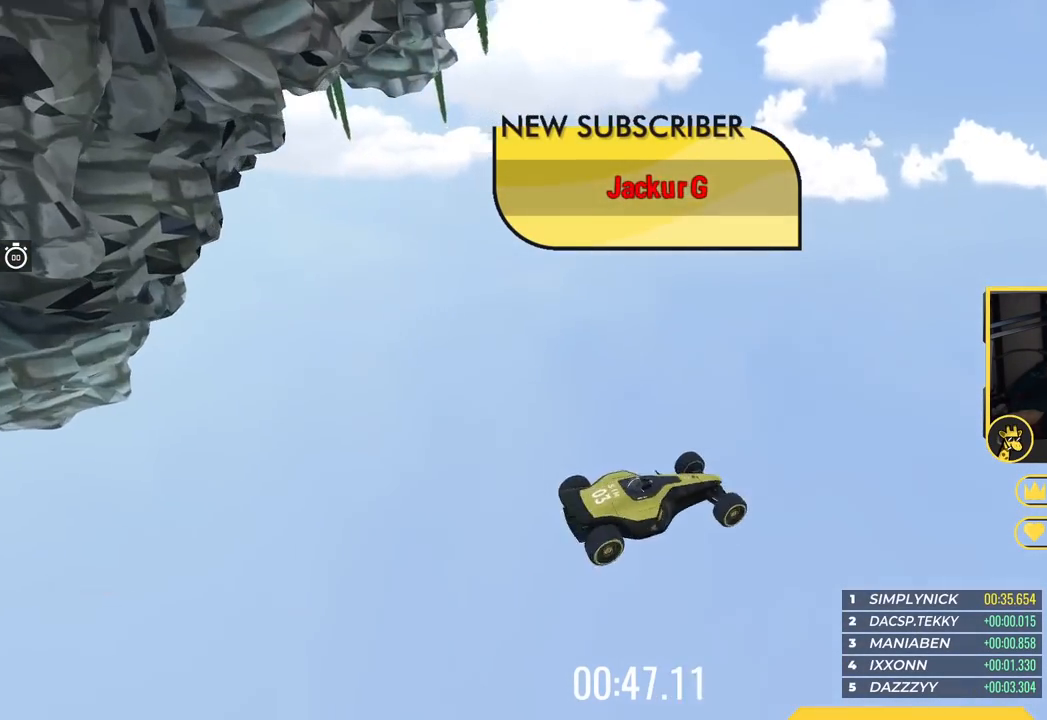
{"keys": ["up"], "events": []}
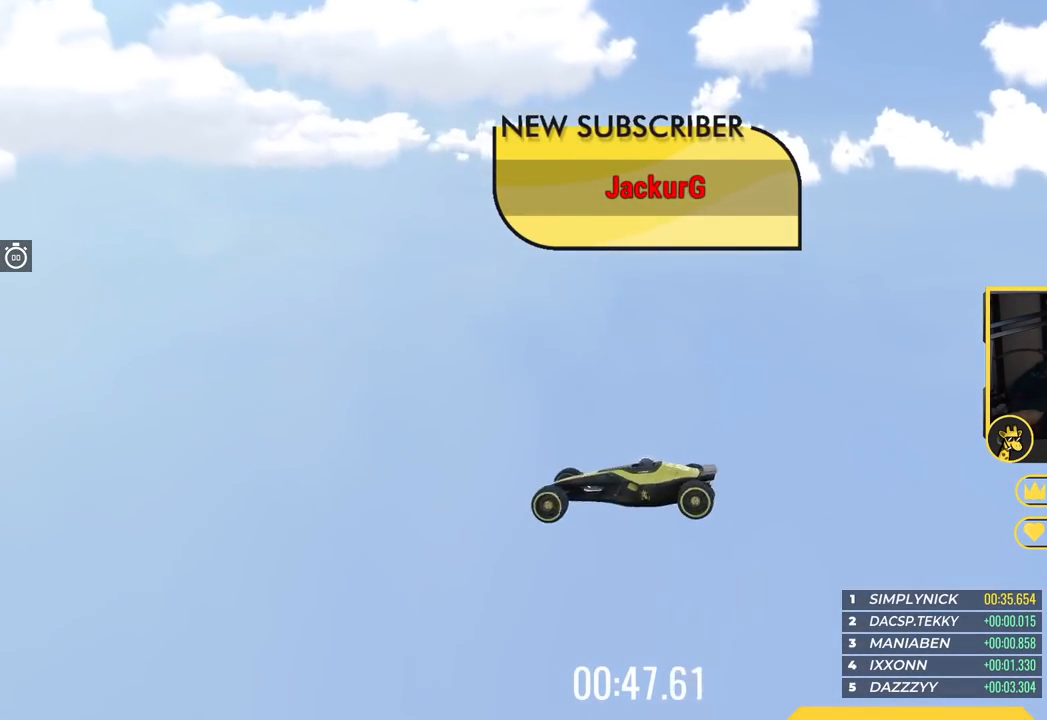
{"keys": ["up"], "events": []}
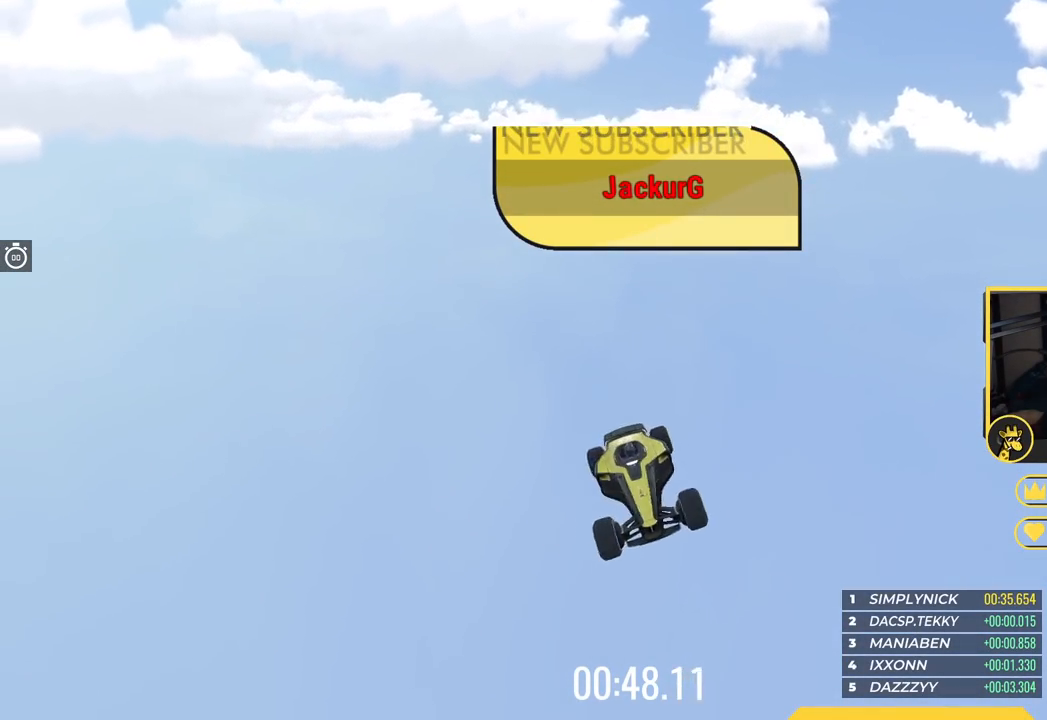
{"keys": ["up"], "events": []}
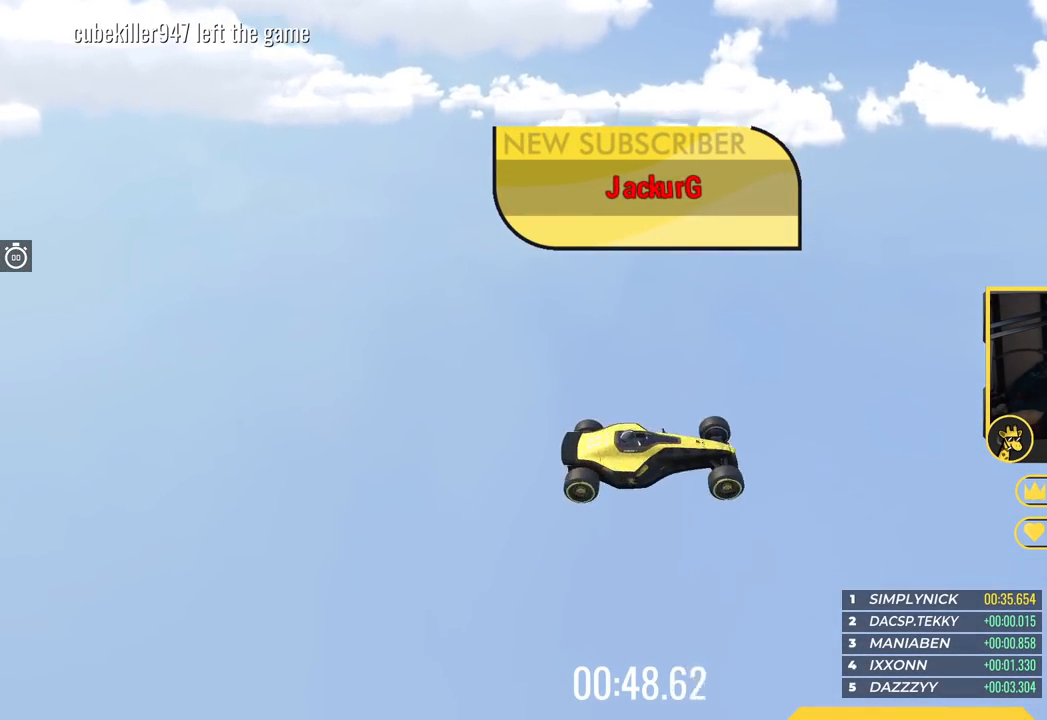
{"keys": [], "events": [[417, "up", "up"]]}
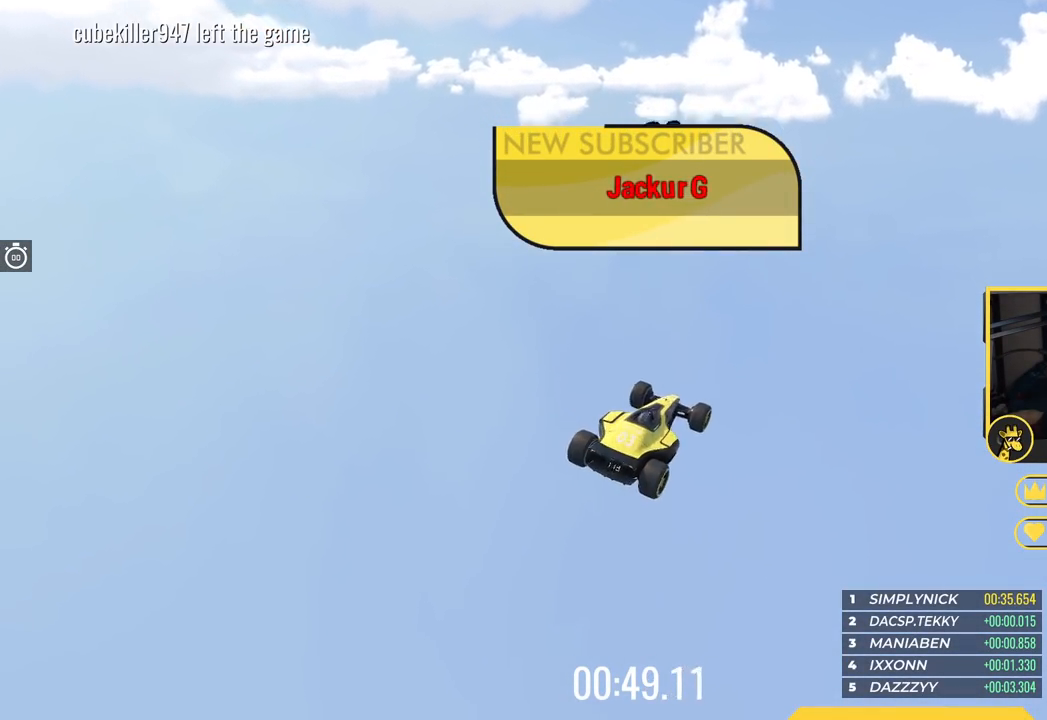
{"keys": [], "events": []}
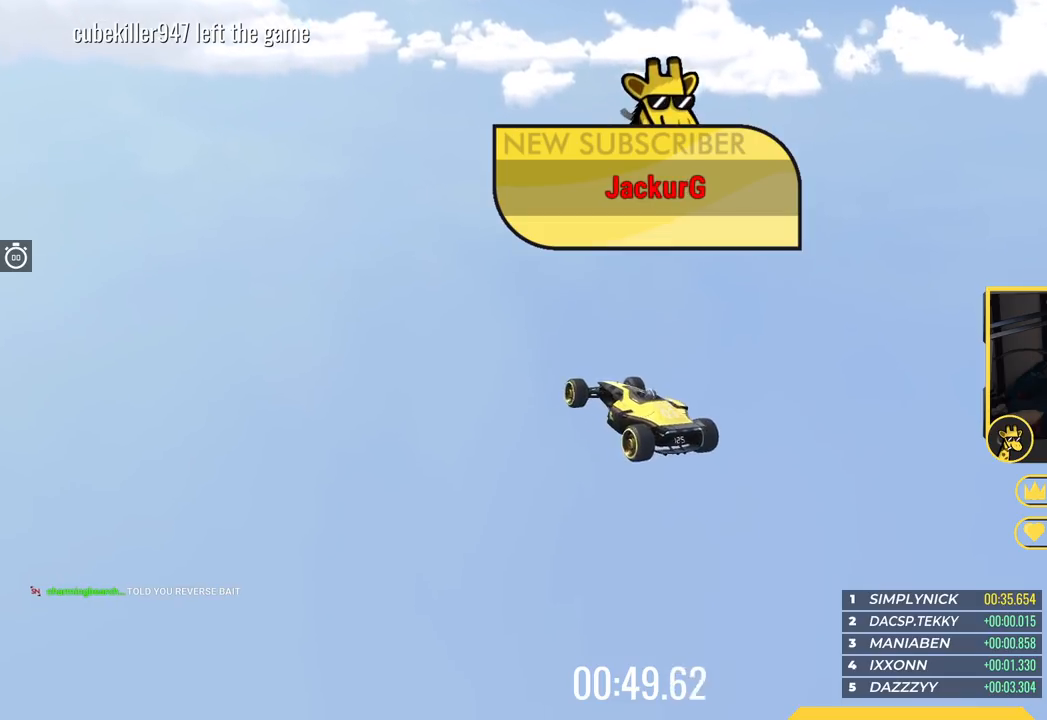
{"keys": [], "events": []}
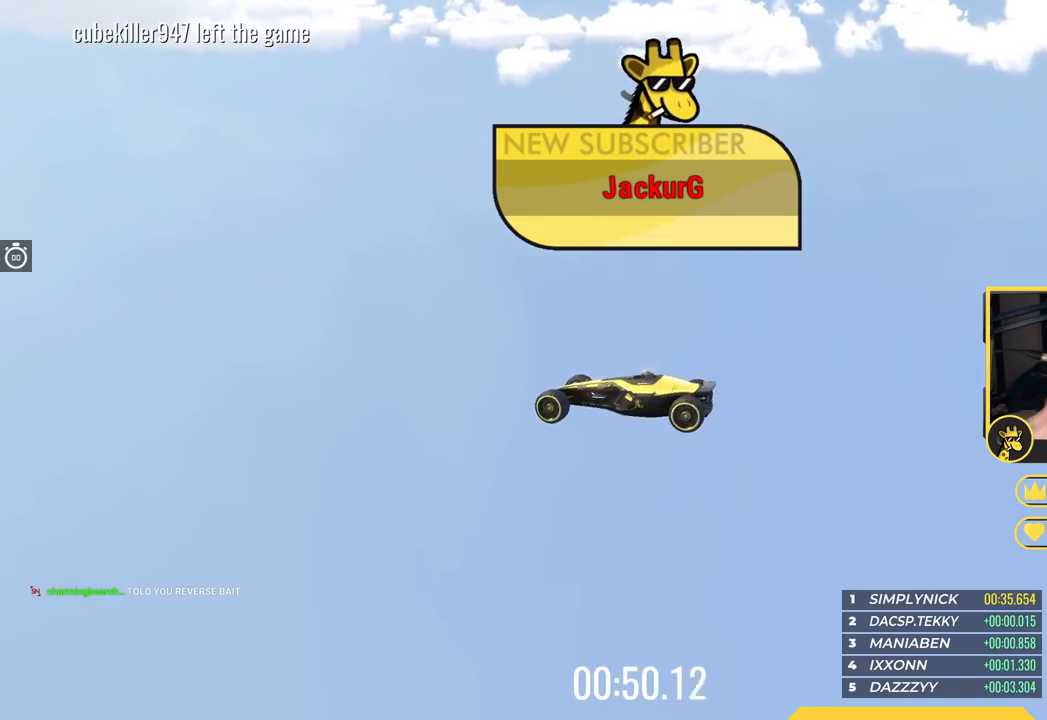
{"keys": [], "events": []}
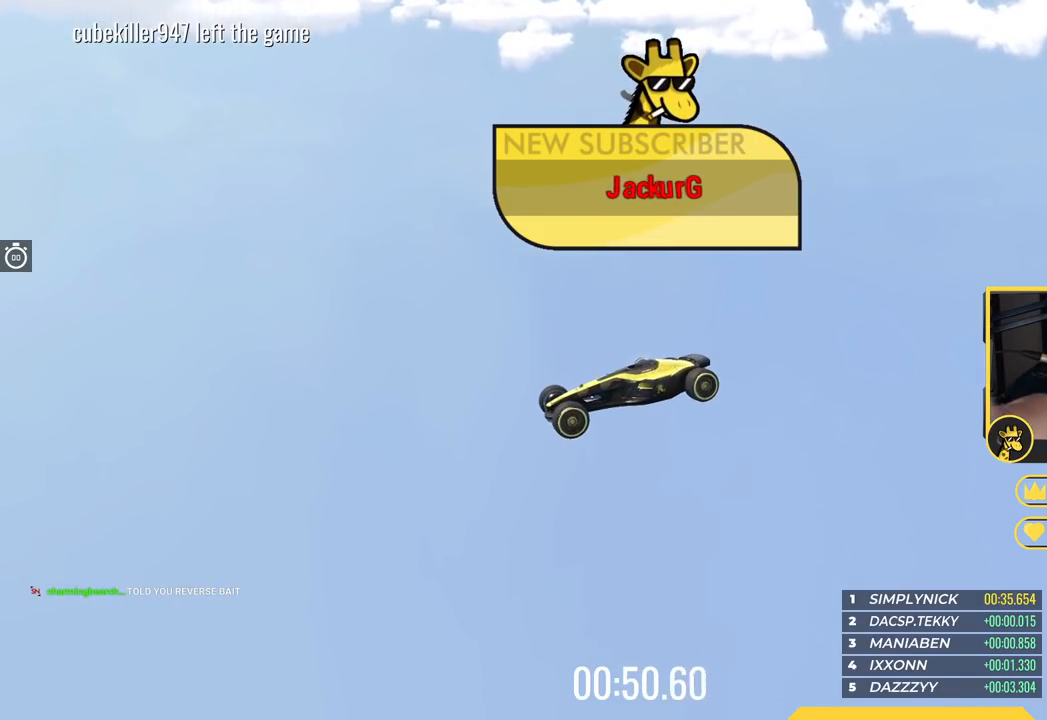
{"keys": [], "events": []}
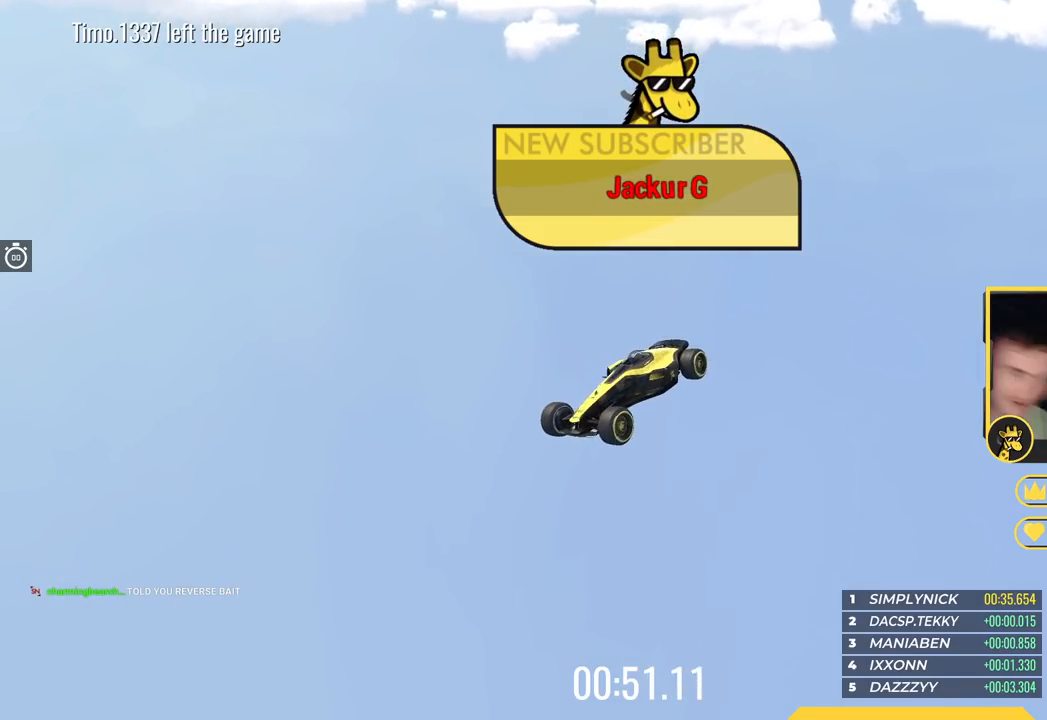
{"keys": [], "events": []}
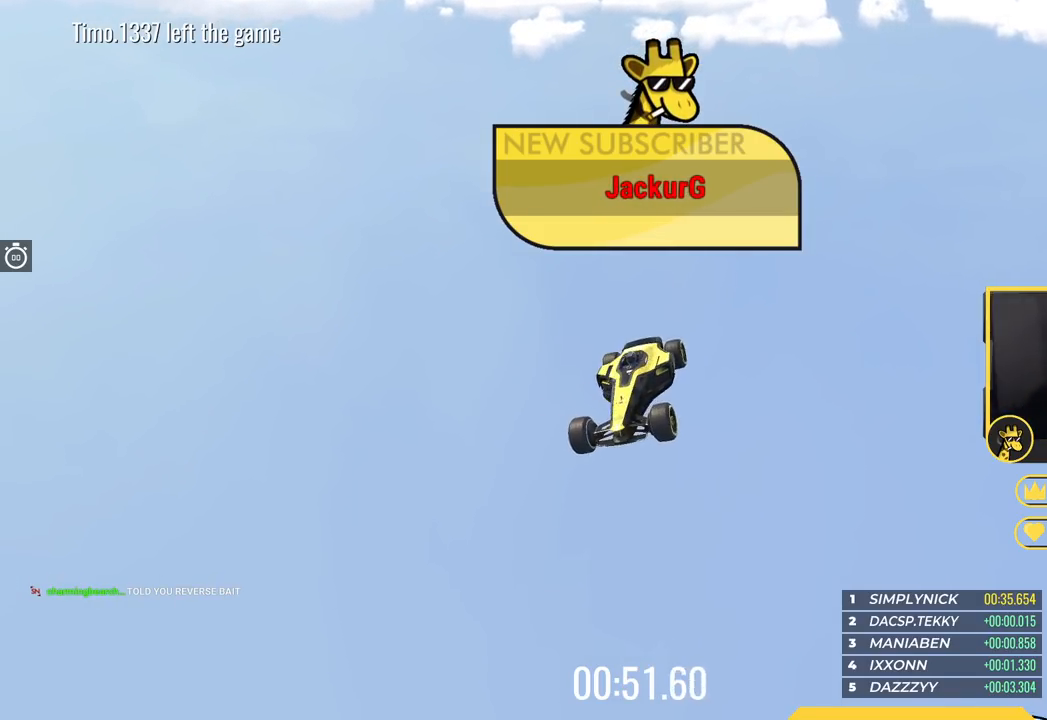
{"keys": [], "events": []}
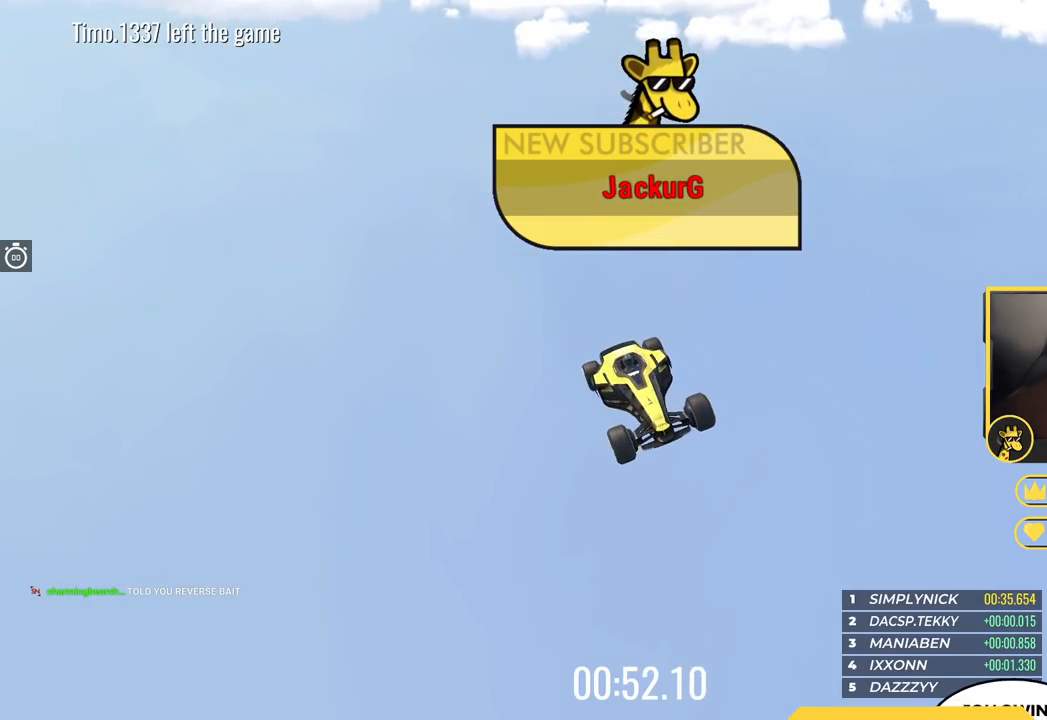
{"keys": [], "events": []}
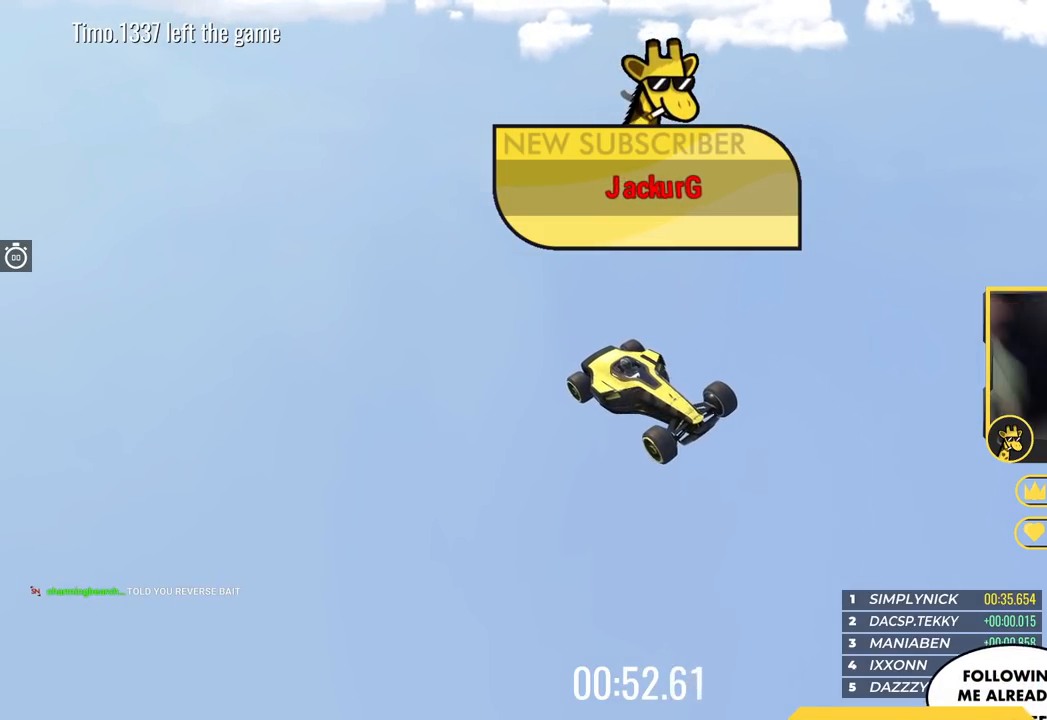
{"keys": [], "events": []}
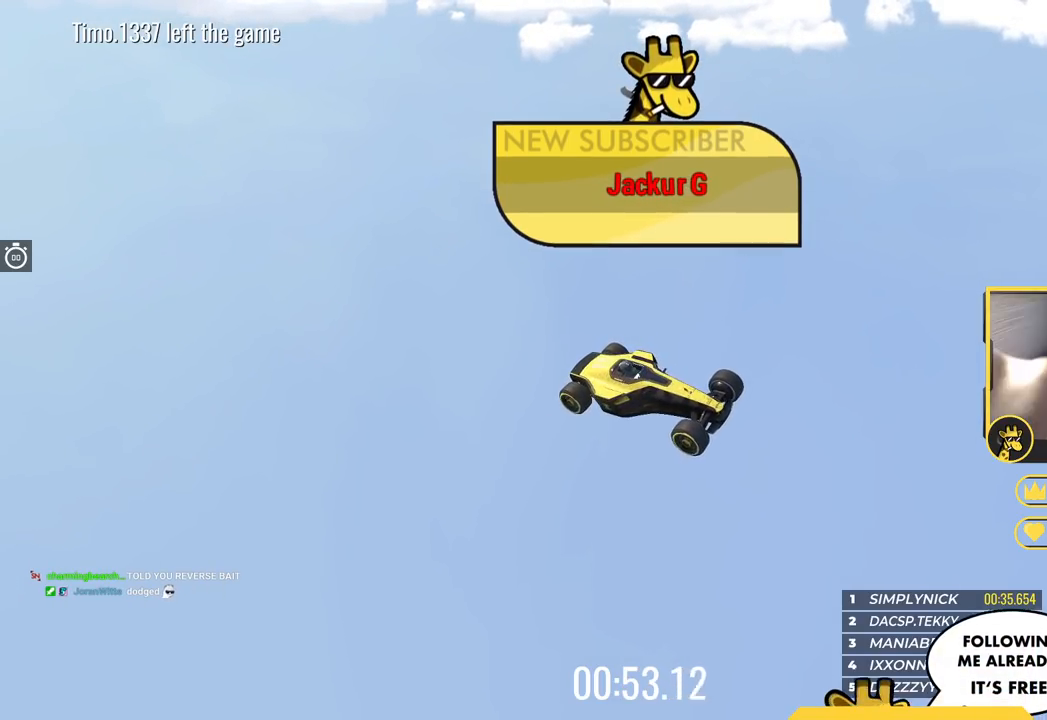
{"keys": [], "events": []}